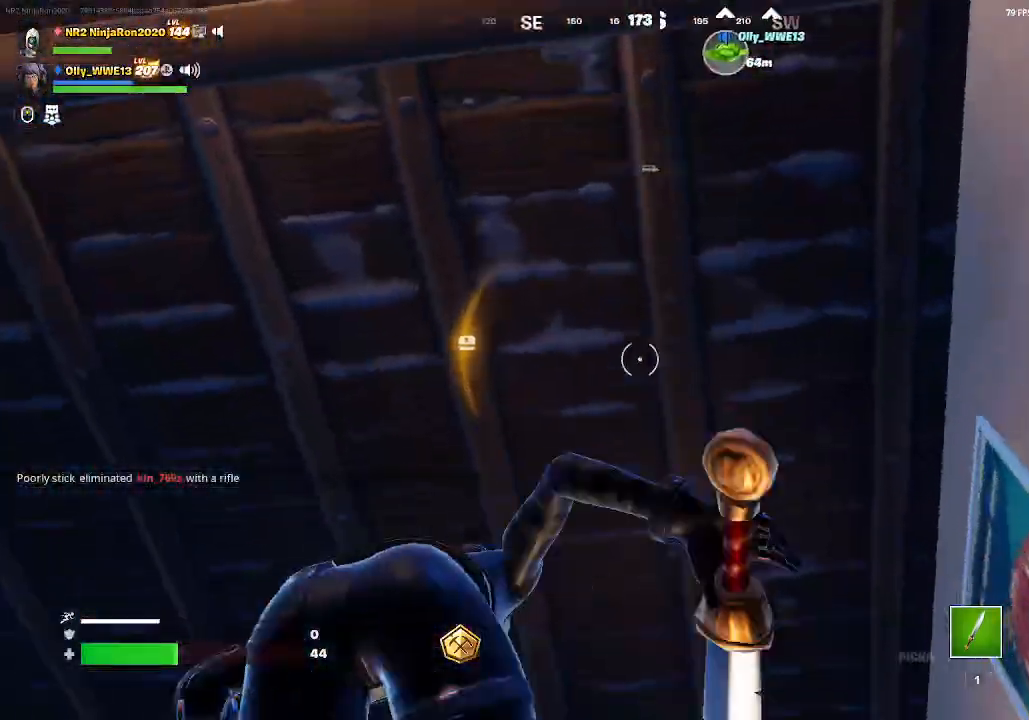
Gameplay with keyboard and mouse; each line is a JSON object with the keys and mouse buttons held at the frame after it. "events" lists presses ("down") and releases ("up") of "mouse_left", "mouse_wheel", "mouse_right", "mouse_mb4" and "mouse_mb5" between this image and that frame as [ms after this image, input, new state], when the widget could be followed in between. "mouse_left", "mouse_wheel", "mouse_right", "mouse_mb4", "mouse_mb5" = the "left", "wheel", "right", "mb4", "mb5" buttons of the "mouse" list. No other keys are recorded. "wheel" means that the mouse wheel is clicked or scrolled. Mouse movement is not recorded.
{"keys": [], "mouse": ["left"], "events": [[167, "mouse_left", "down"]]}
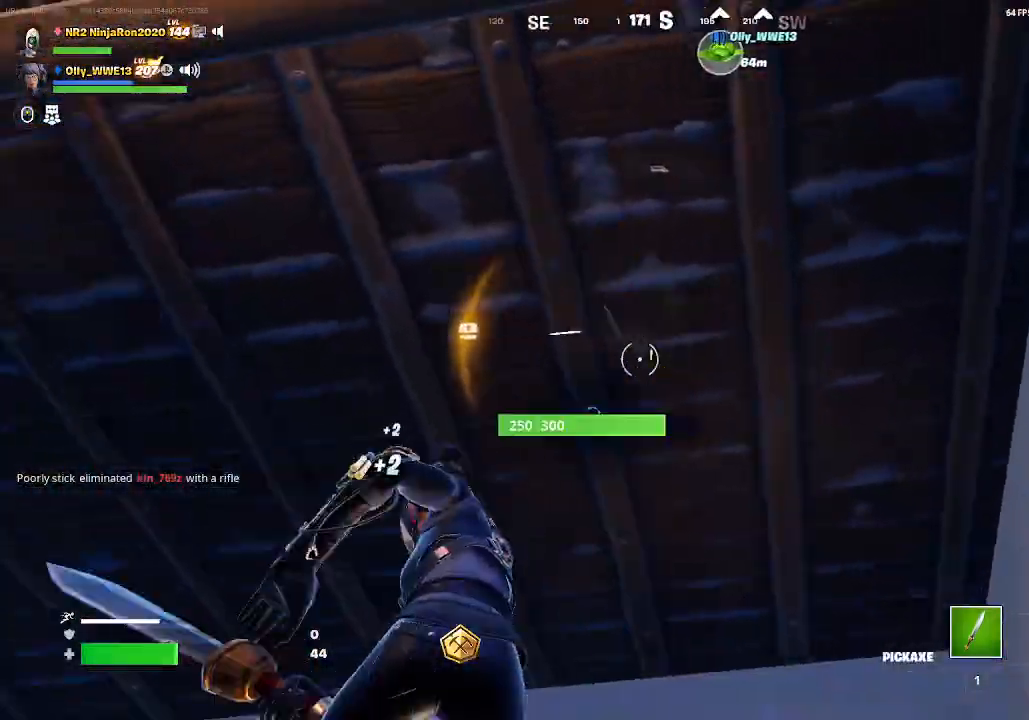
{"keys": [], "mouse": ["left"], "events": []}
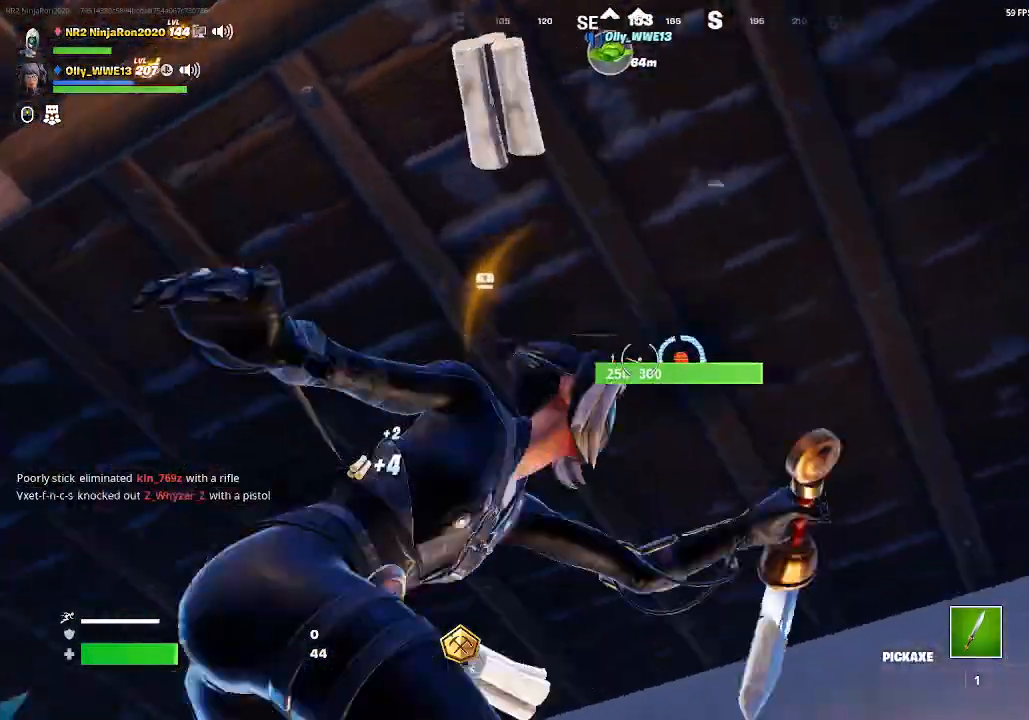
{"keys": [], "mouse": ["left"], "events": []}
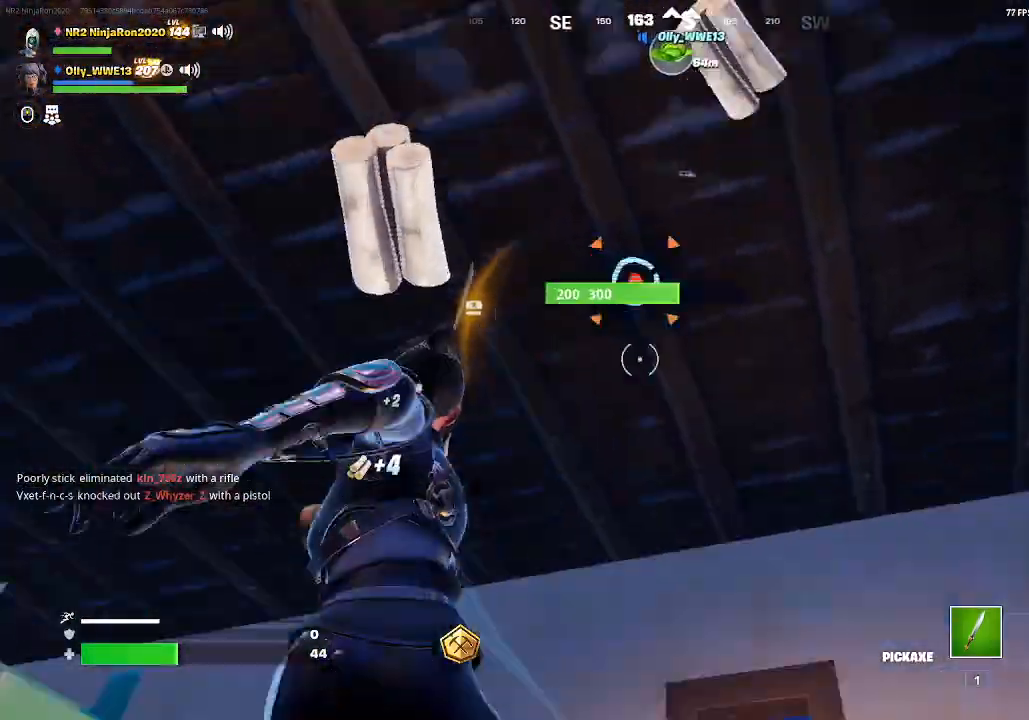
{"keys": [], "mouse": ["left"], "events": []}
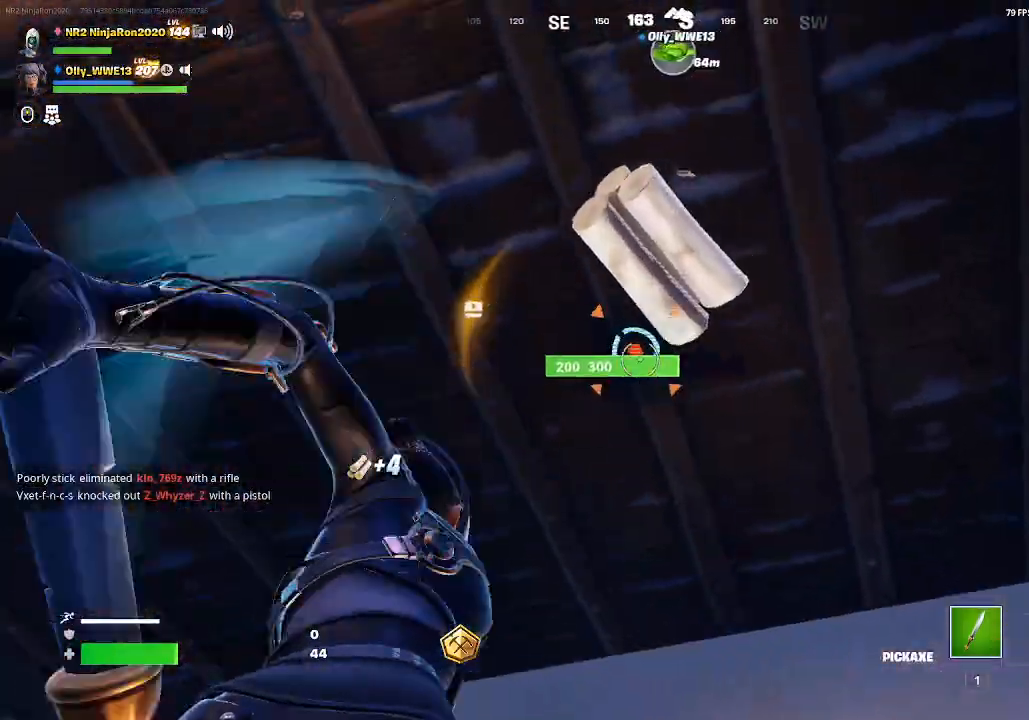
{"keys": [], "mouse": ["left"], "events": []}
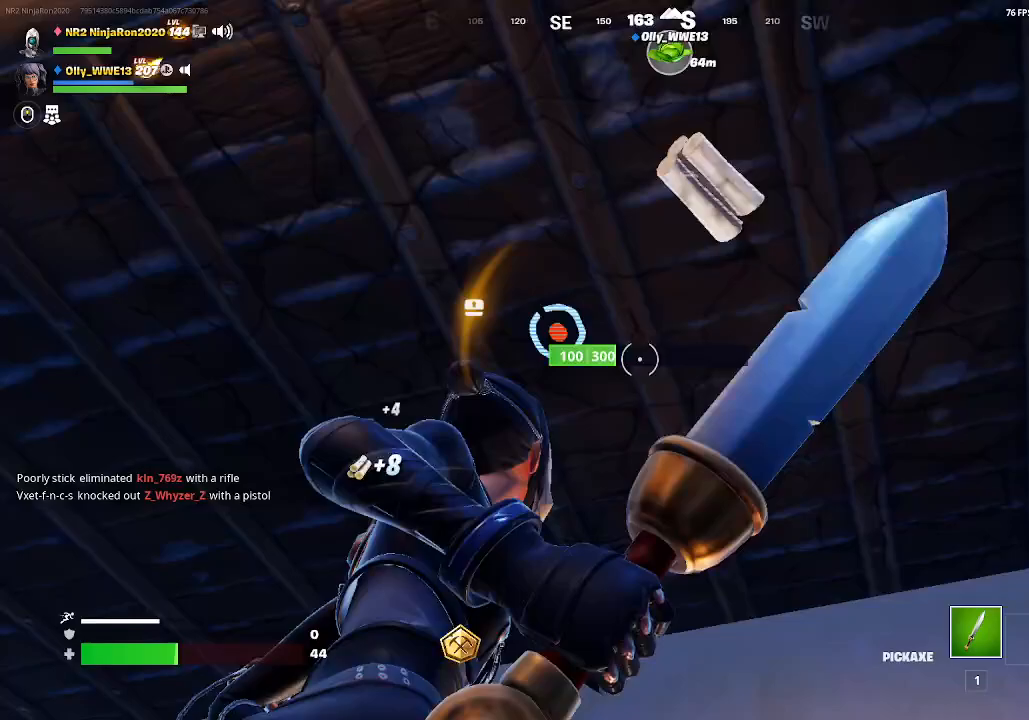
{"keys": [], "mouse": [], "events": [[433, "mouse_left", "up"]]}
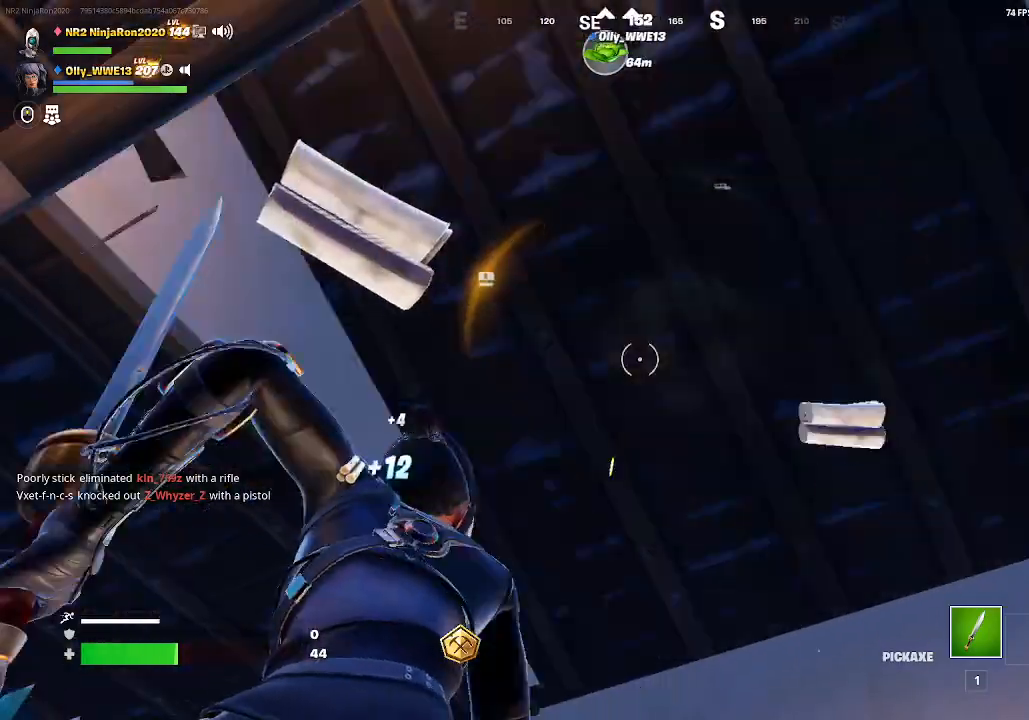
{"keys": [], "mouse": [], "events": []}
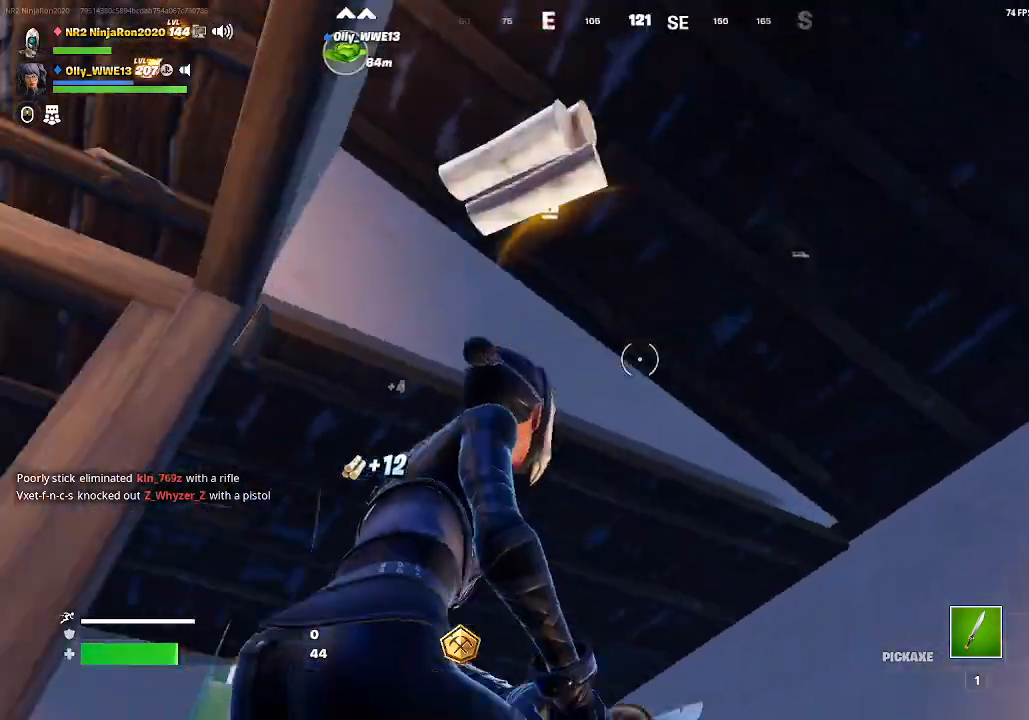
{"keys": [], "mouse": [], "events": []}
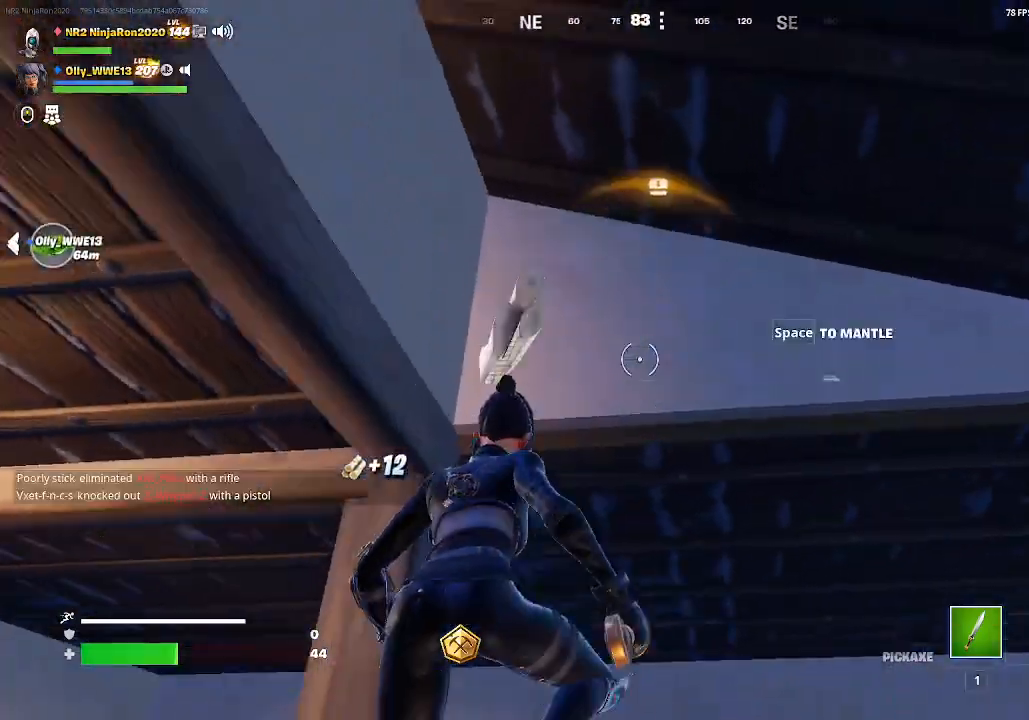
{"keys": [], "mouse": [], "events": []}
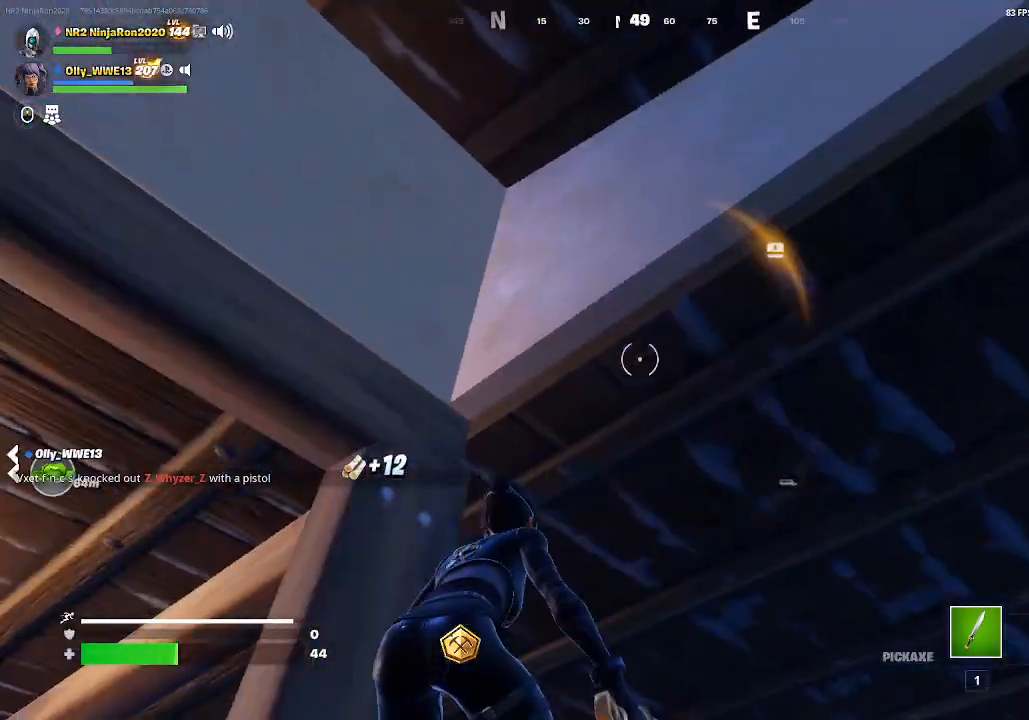
{"keys": [], "mouse": [], "events": []}
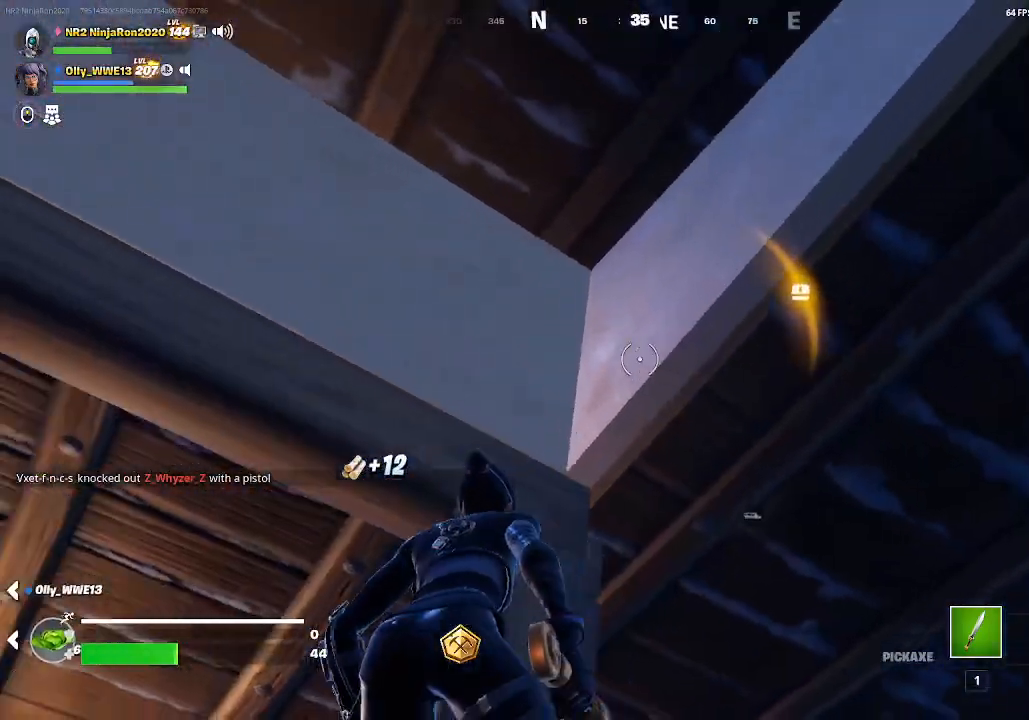
{"keys": [], "mouse": [], "events": []}
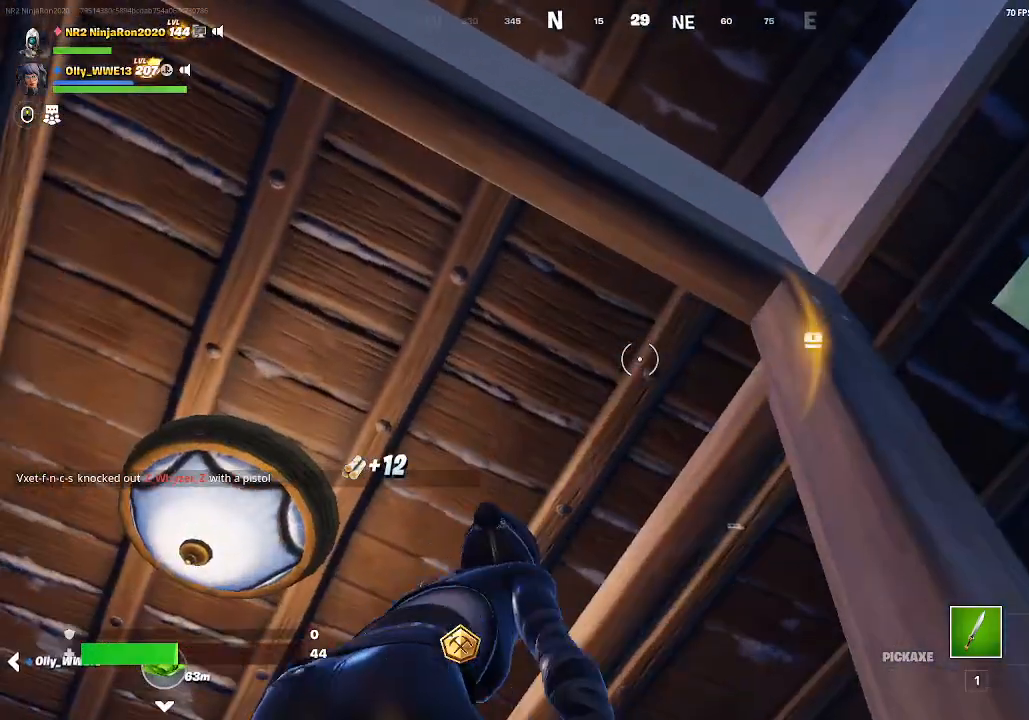
{"keys": [], "mouse": [], "events": []}
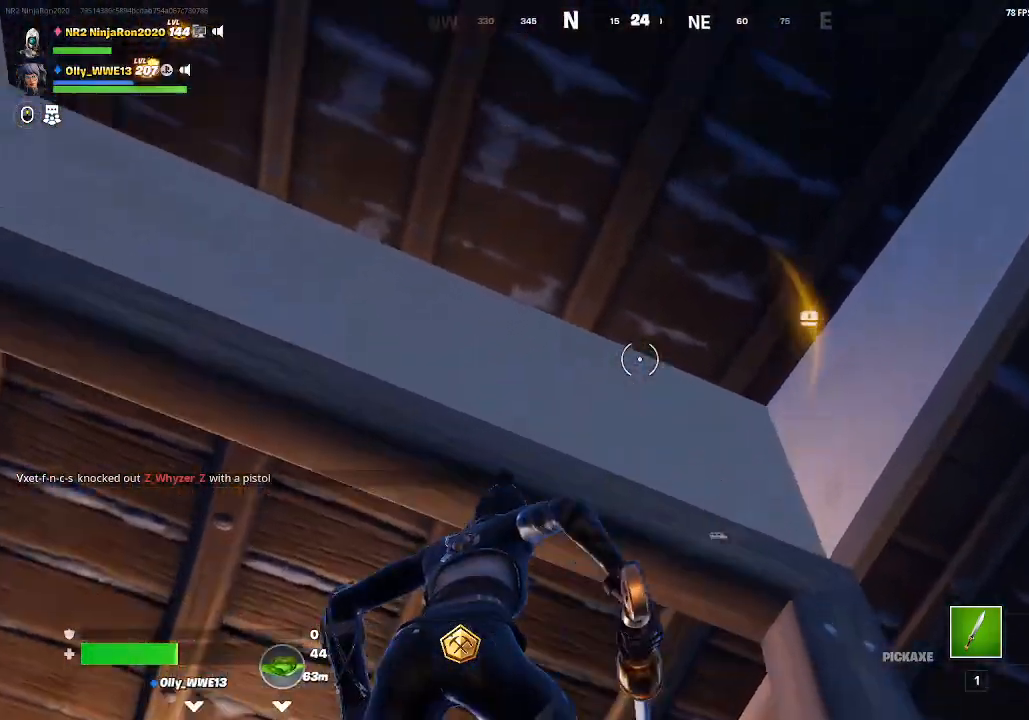
{"keys": [], "mouse": ["left"], "events": [[100, "mouse_left", "down"]]}
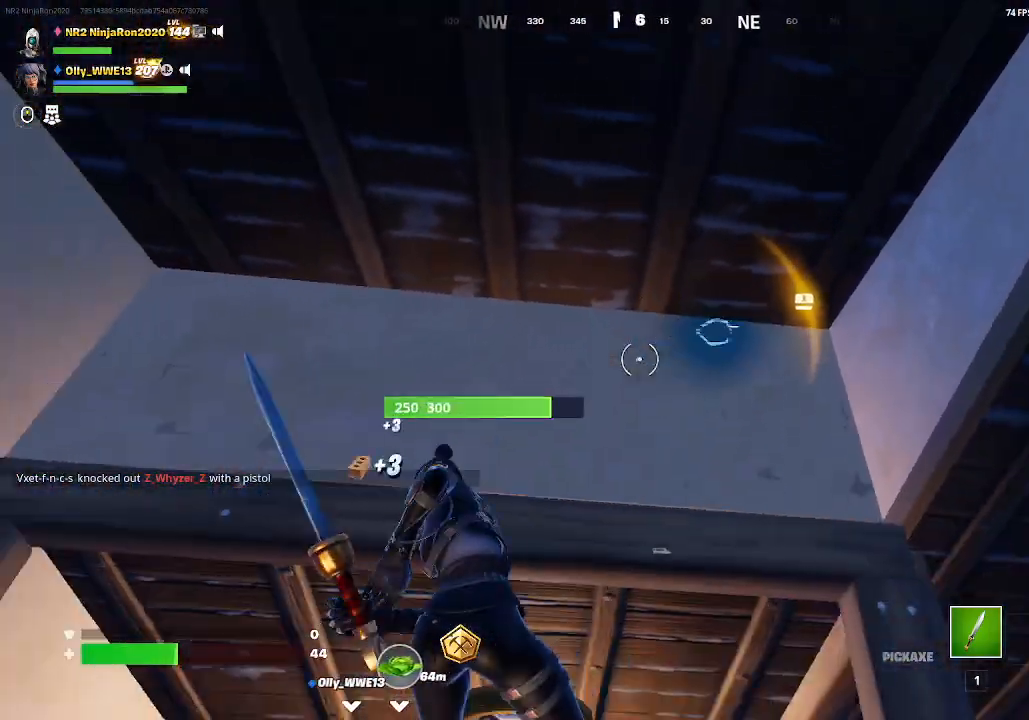
{"keys": [], "mouse": ["left"], "events": []}
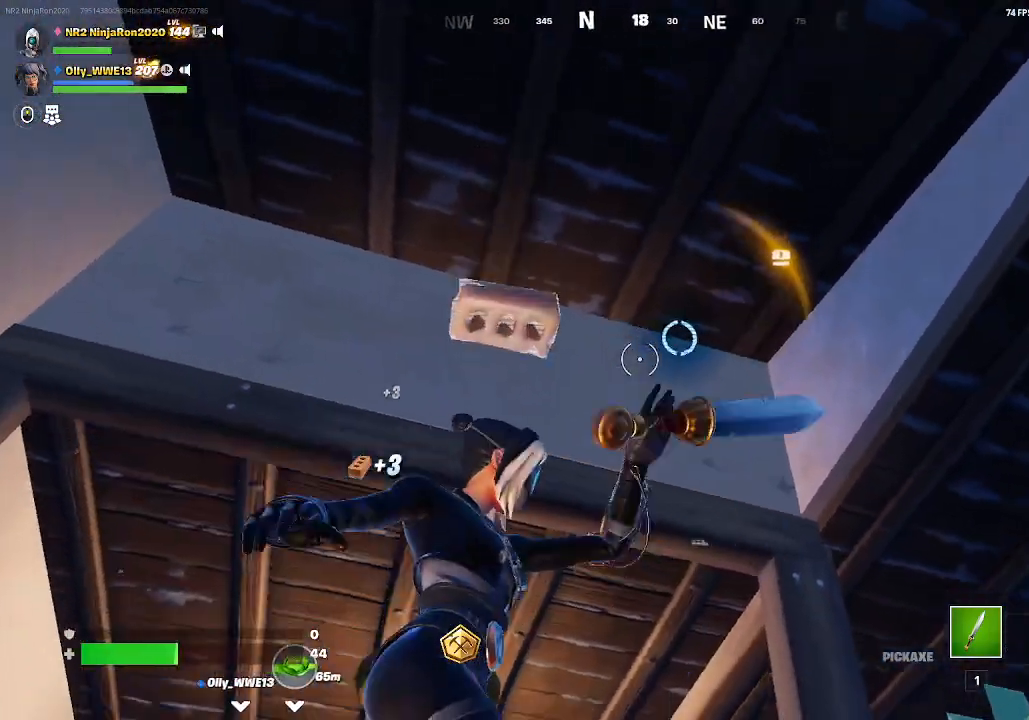
{"keys": [], "mouse": ["left"], "events": []}
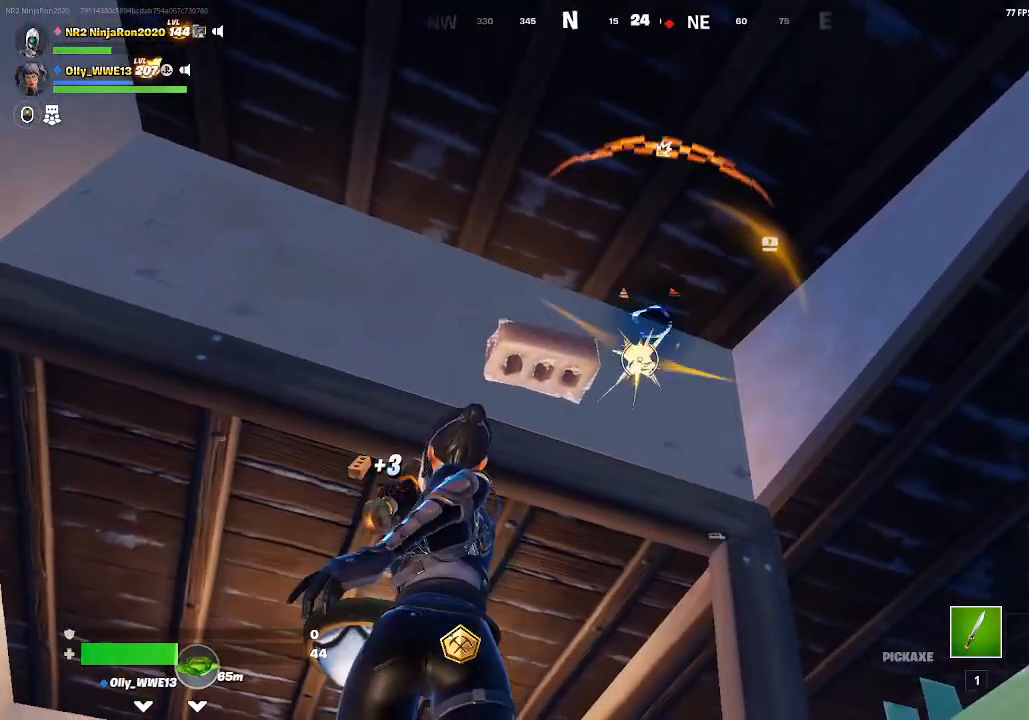
{"keys": [], "mouse": ["left"], "events": []}
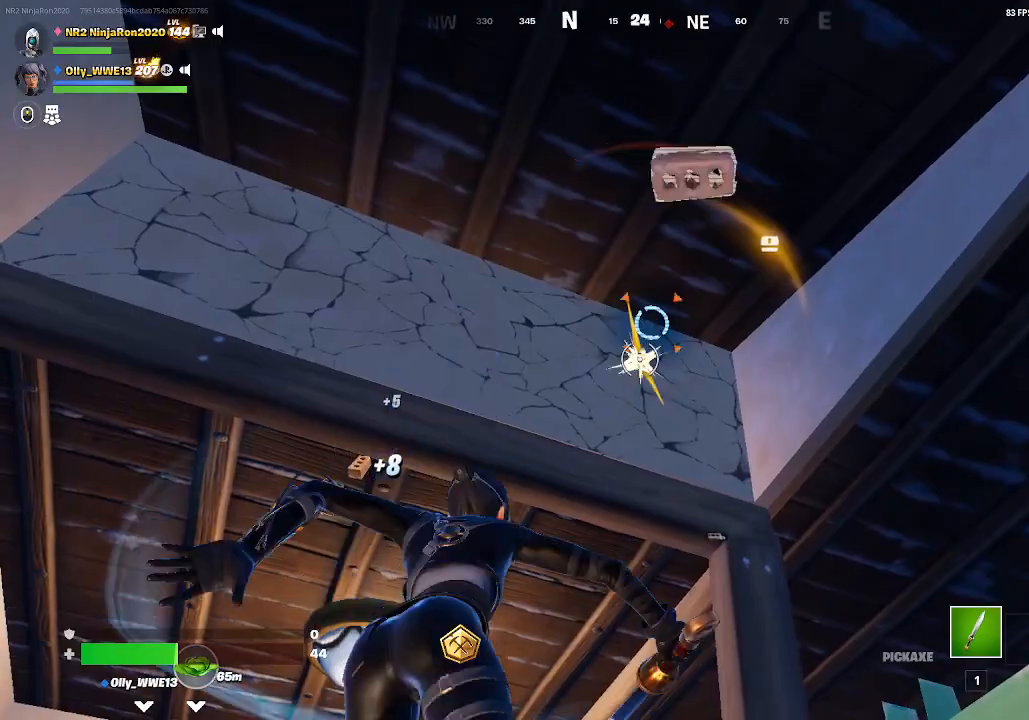
{"keys": [], "mouse": ["left"], "events": []}
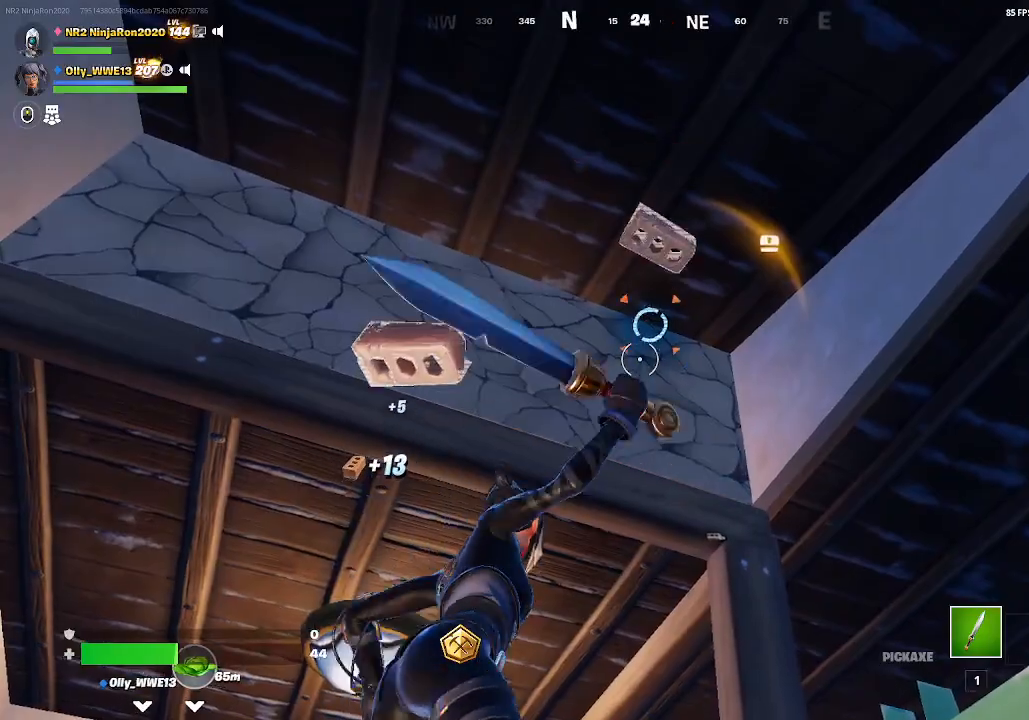
{"keys": [], "mouse": ["left"], "events": []}
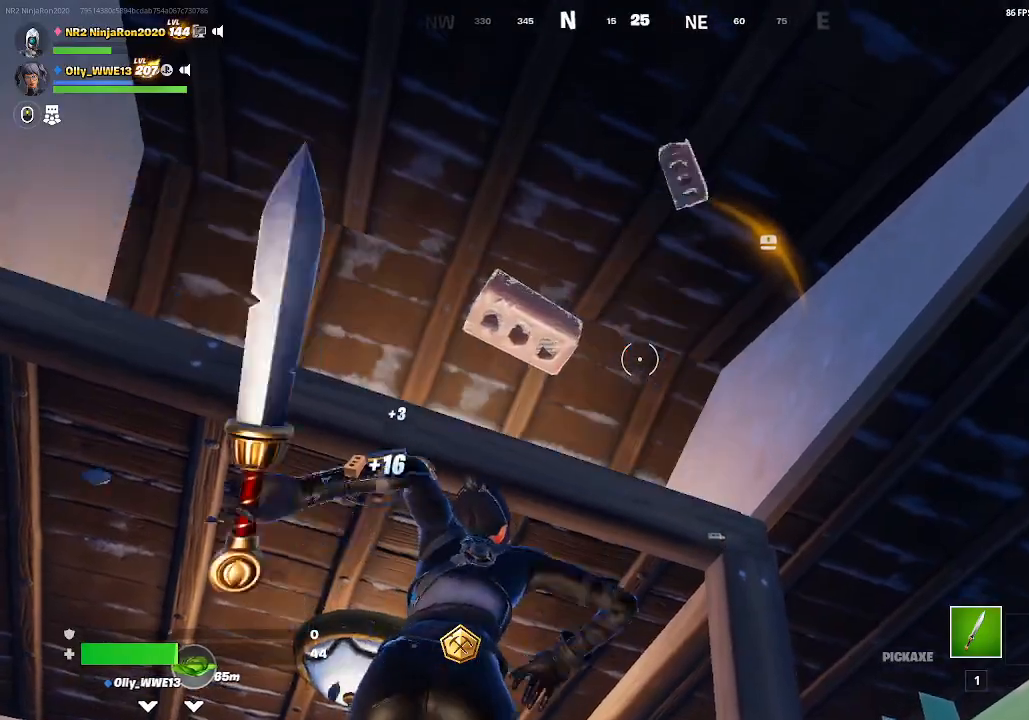
{"keys": [], "mouse": [], "events": [[133, "mouse_left", "up"]]}
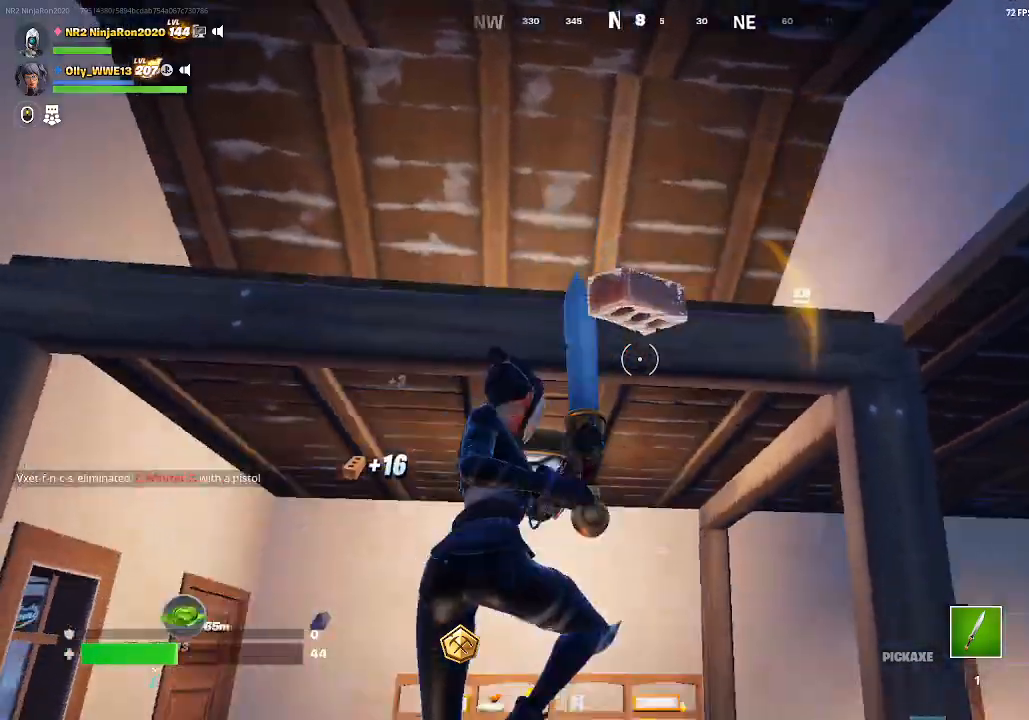
{"keys": [], "mouse": [], "events": []}
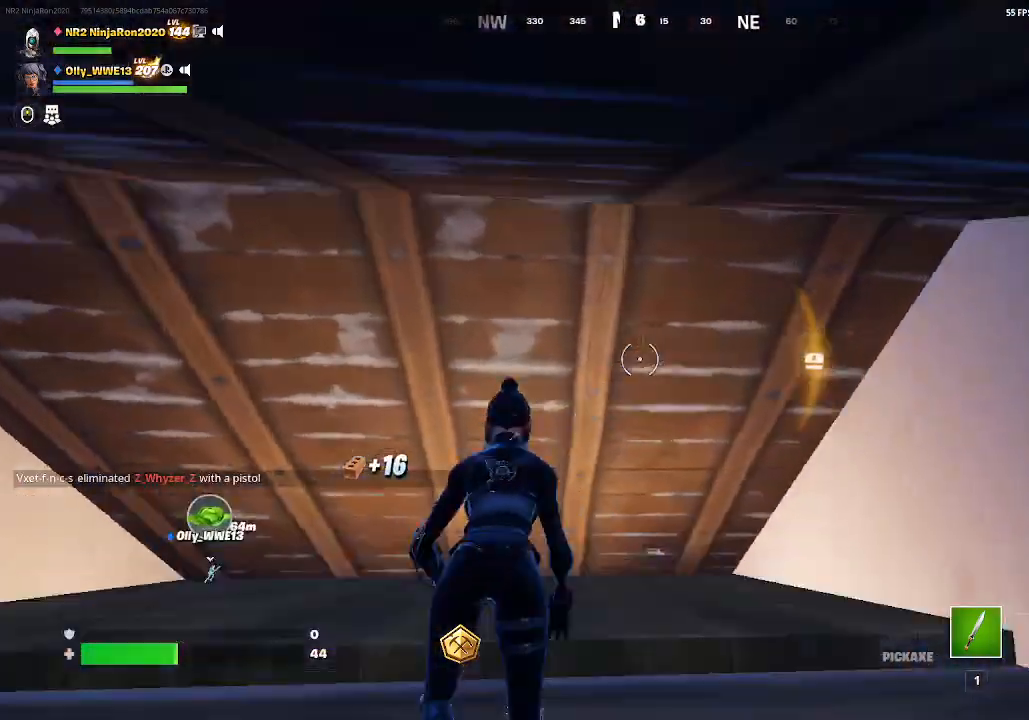
{"keys": [], "mouse": [], "events": []}
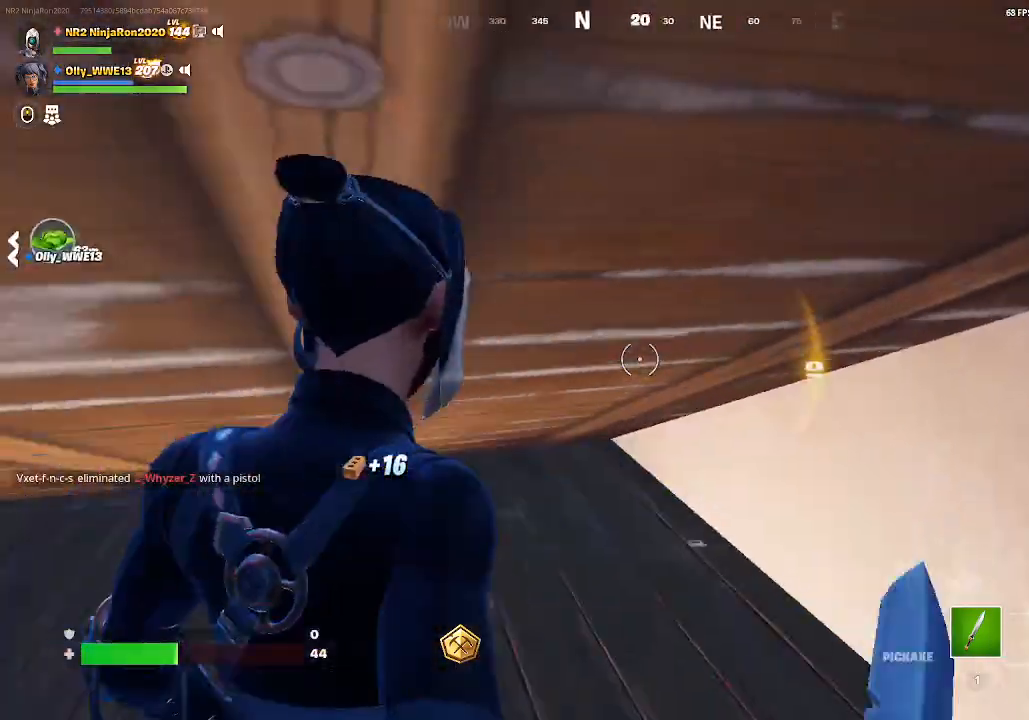
{"keys": [], "mouse": ["left"], "events": [[400, "mouse_left", "down"]]}
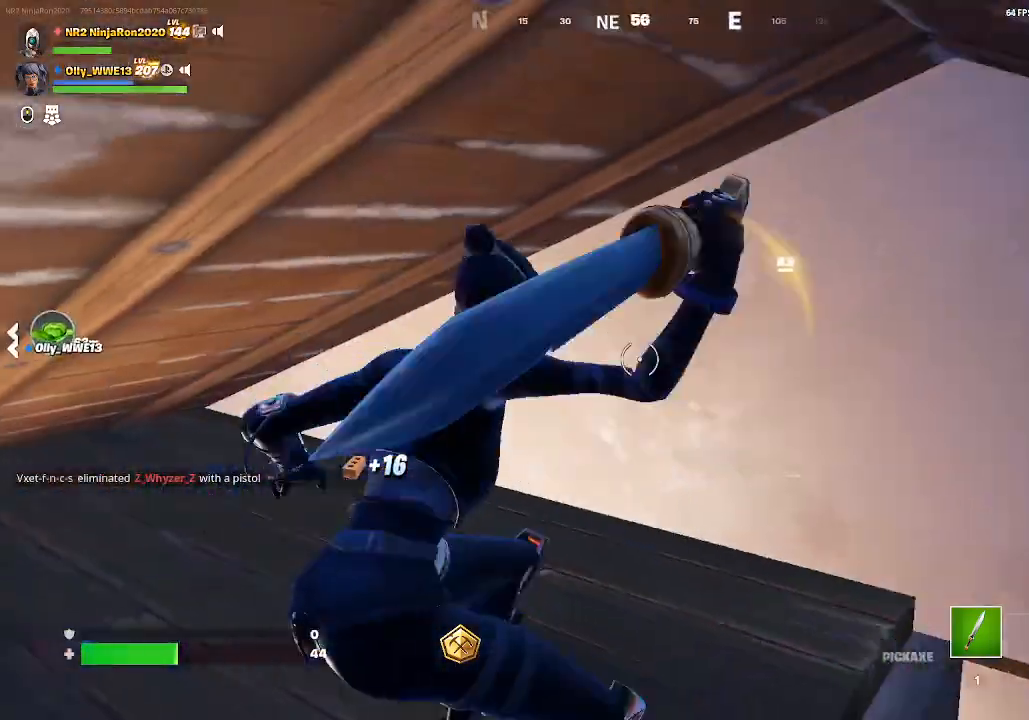
{"keys": [], "mouse": ["left"], "events": []}
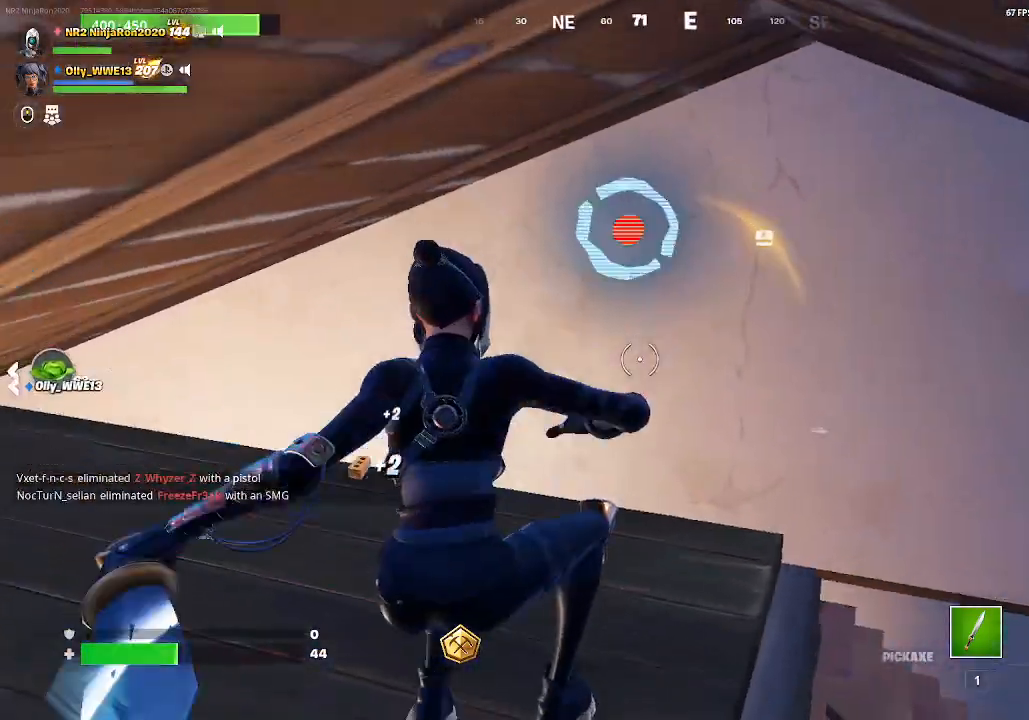
{"keys": [], "mouse": ["left"], "events": []}
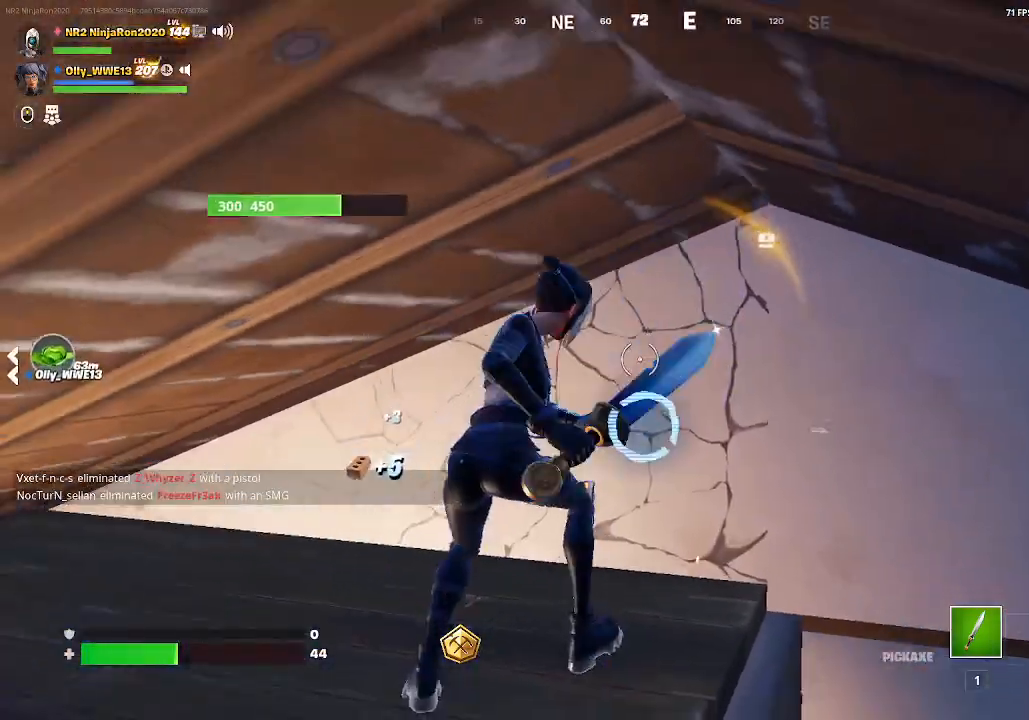
{"keys": [], "mouse": ["left"], "events": []}
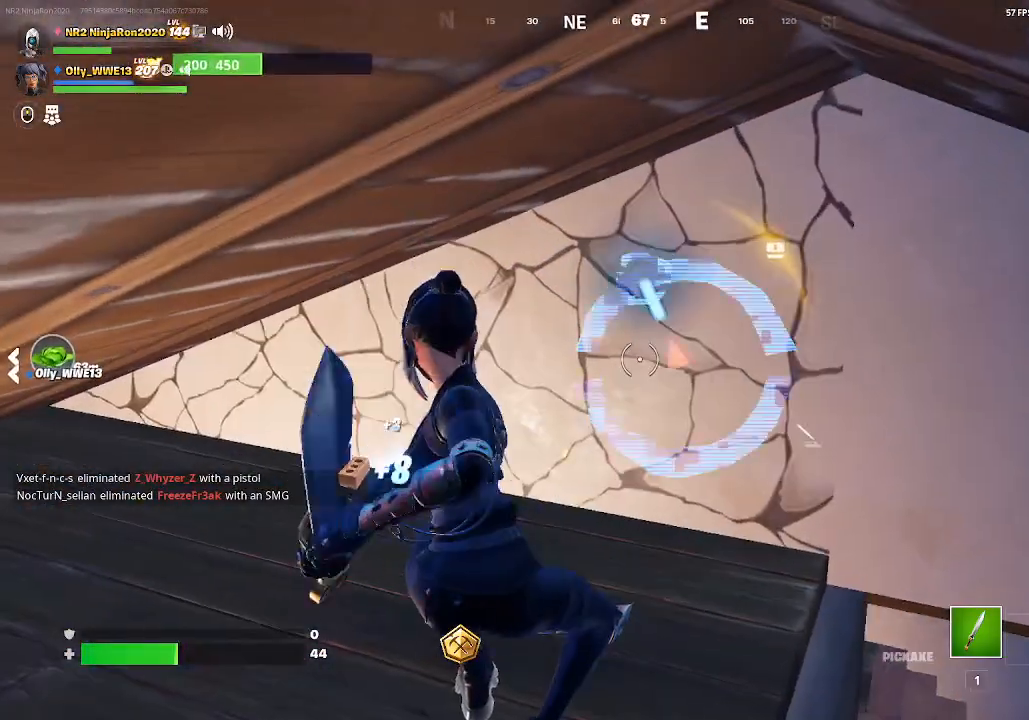
{"keys": [], "mouse": ["left"], "events": []}